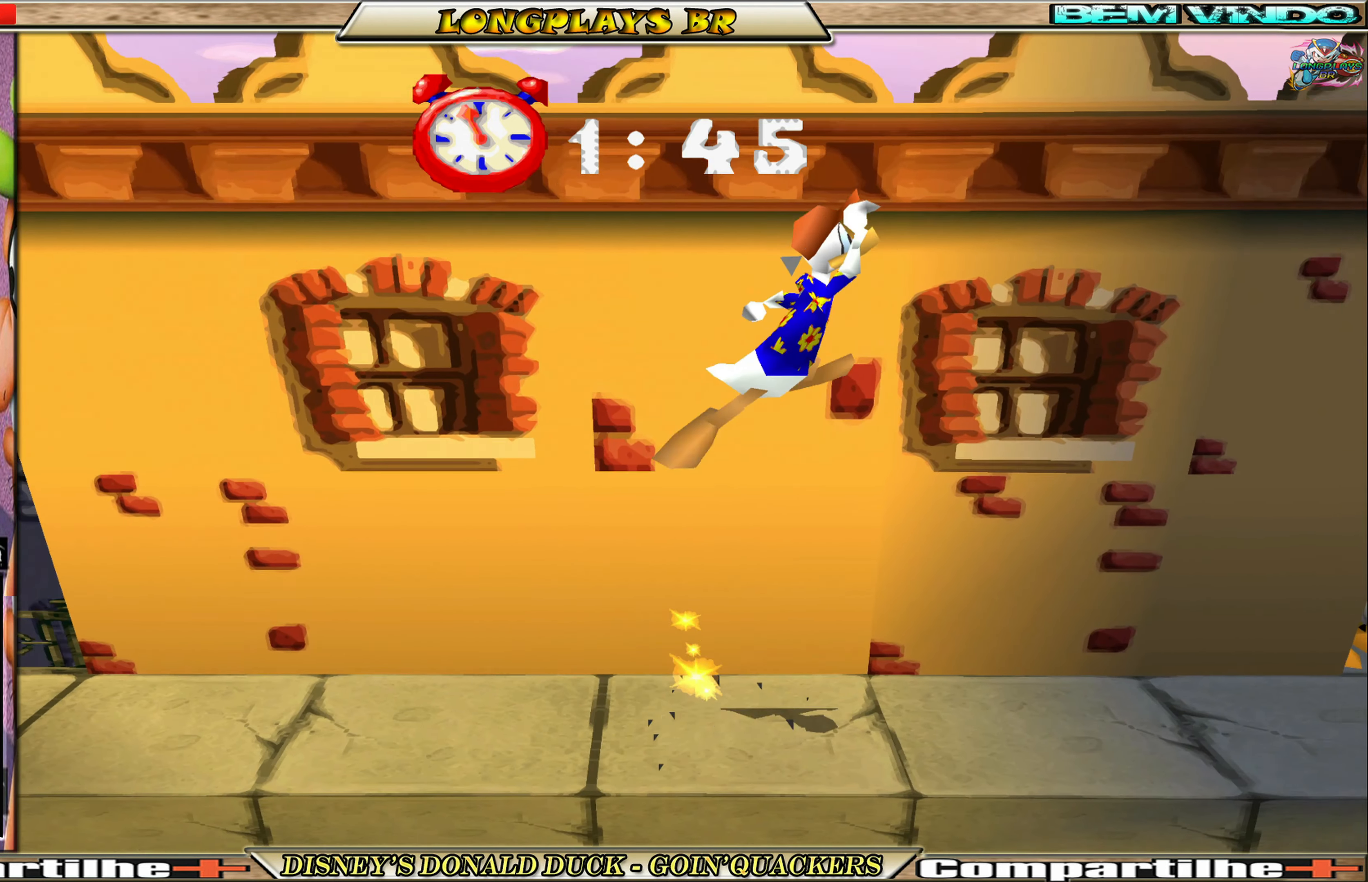
Gameplay with a controller (Xbox layout); each line is a JSON object with the inputs held at the frame after it. "events" lists button and stick changes between this image and that frame as [ms after this image, input, new state], when the widget could be followed in between. Not read: L3 R3 right_stick.
{"buttons": ["DPAD_RIGHT"], "left_stick": "center", "events": [[17, "DPAD_RIGHT", "up"], [184, "DPAD_RIGHT", "down"]]}
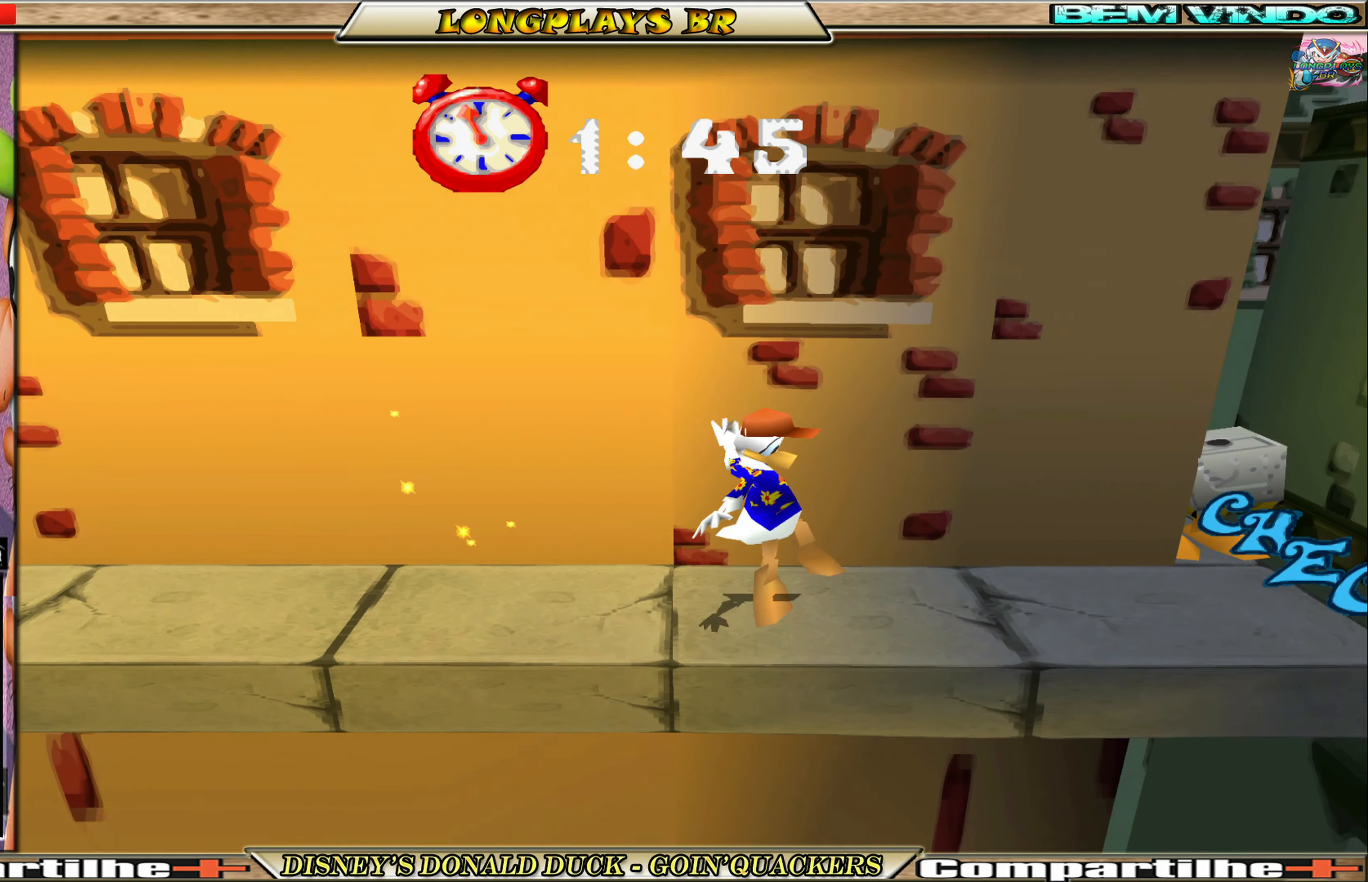
{"buttons": ["DPAD_RIGHT"], "left_stick": "center", "events": []}
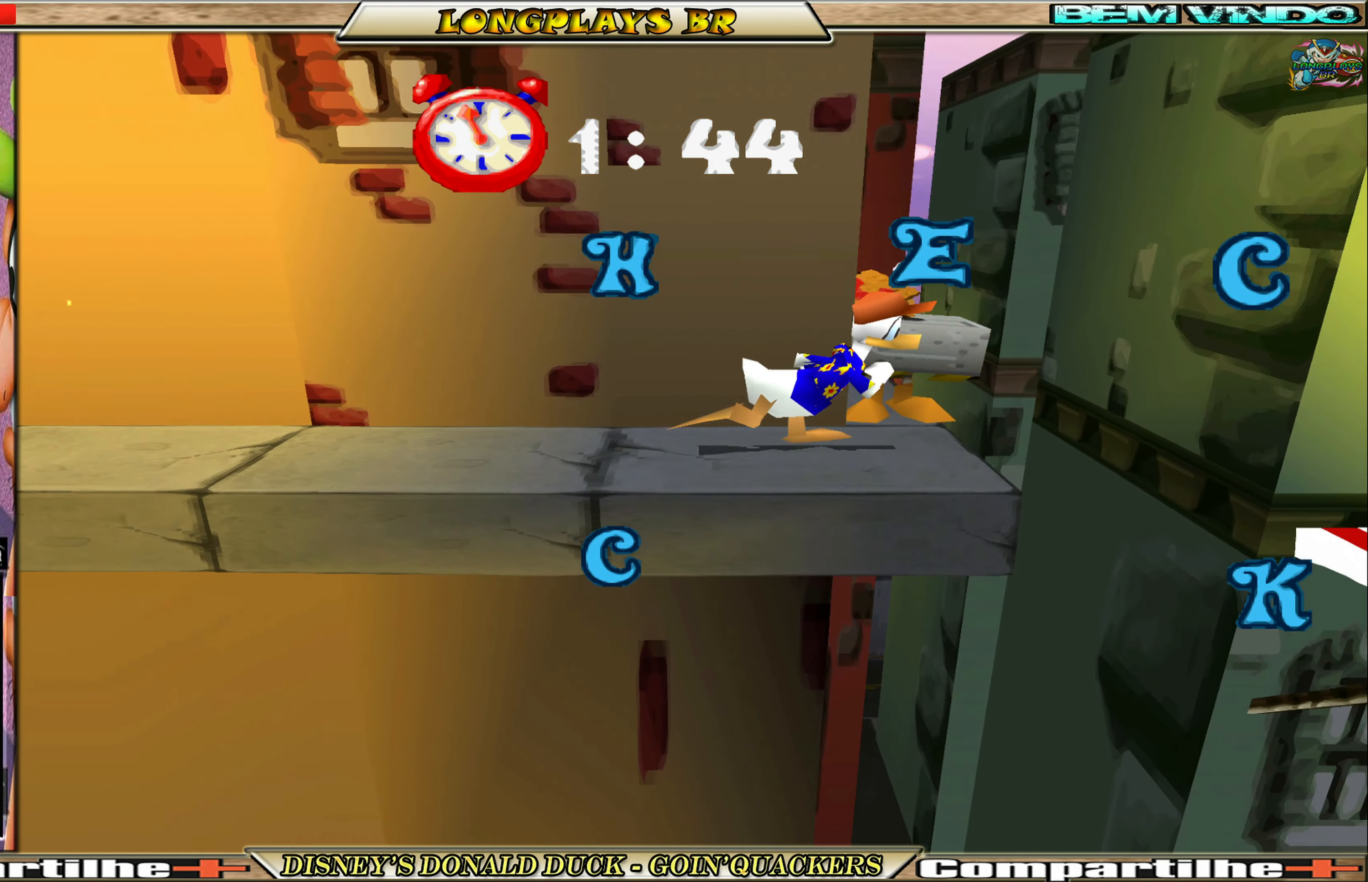
{"buttons": ["A", "DPAD_RIGHT"], "left_stick": "center", "events": [[50, "A", "down"], [350, "A", "up"], [417, "A", "down"]]}
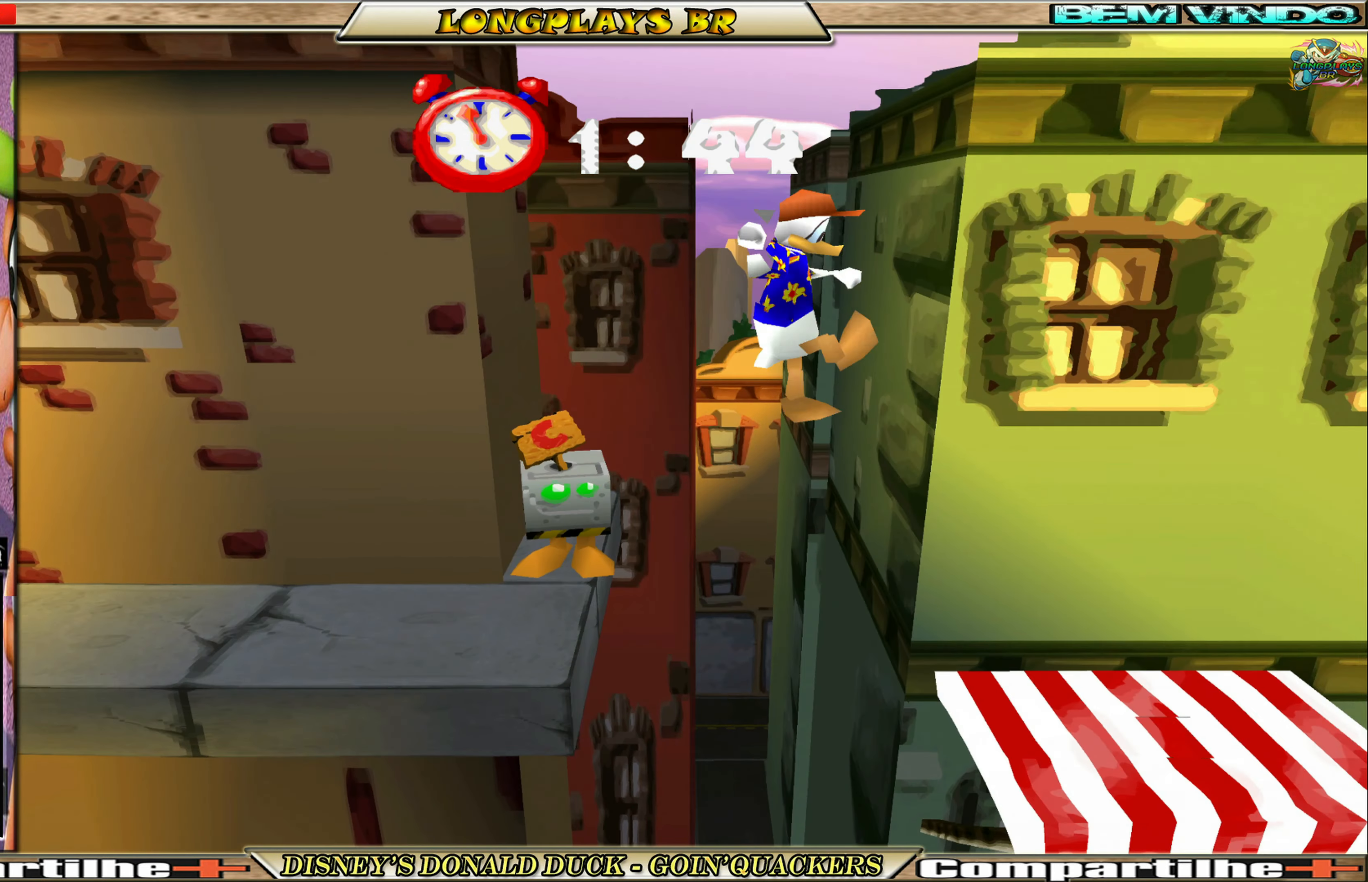
{"buttons": ["DPAD_RIGHT"], "left_stick": "center", "events": [[17, "A", "up"], [317, "DPAD_RIGHT", "up"], [450, "DPAD_RIGHT", "down"]]}
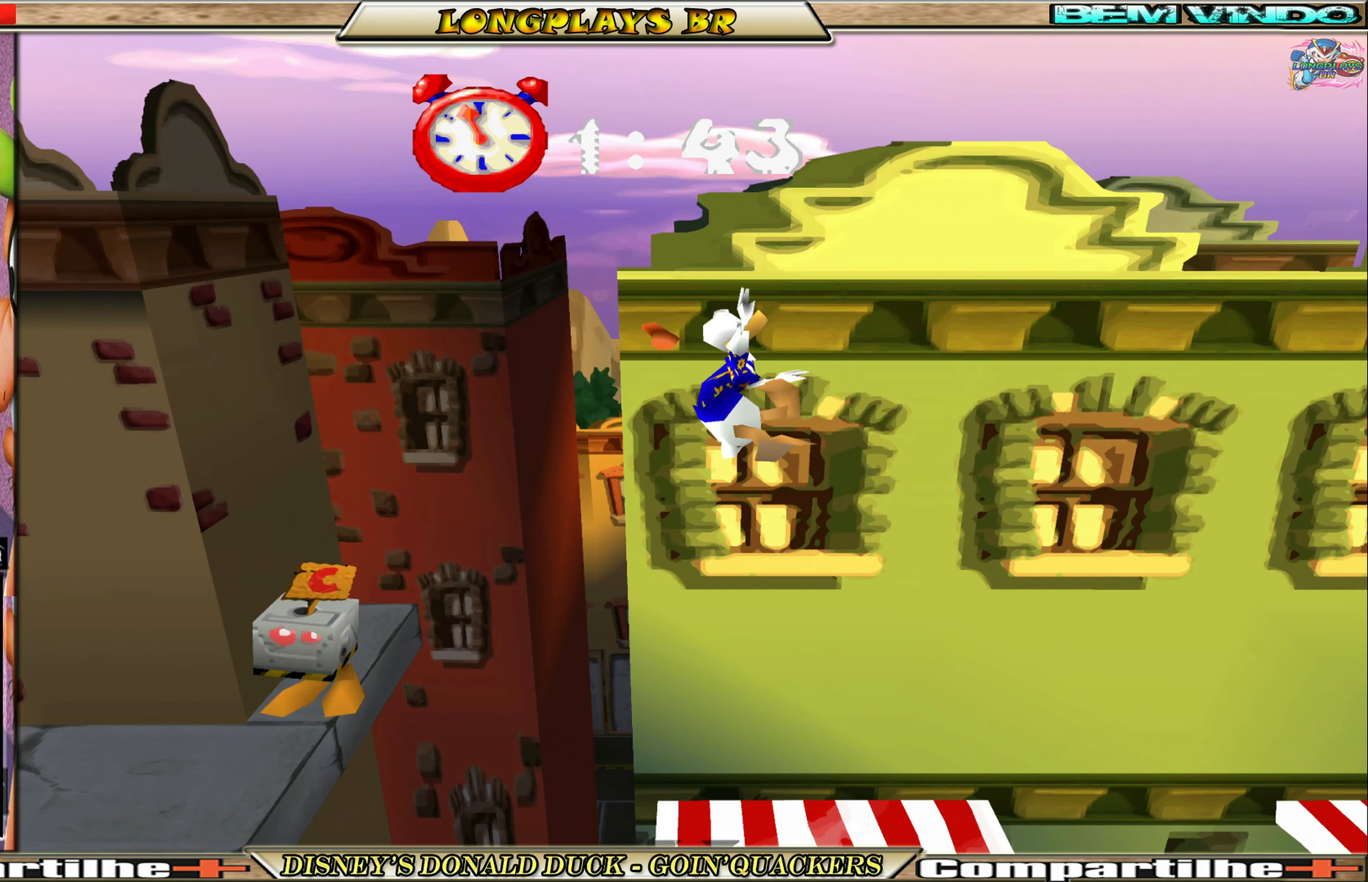
{"buttons": ["DPAD_RIGHT"], "left_stick": "center", "events": []}
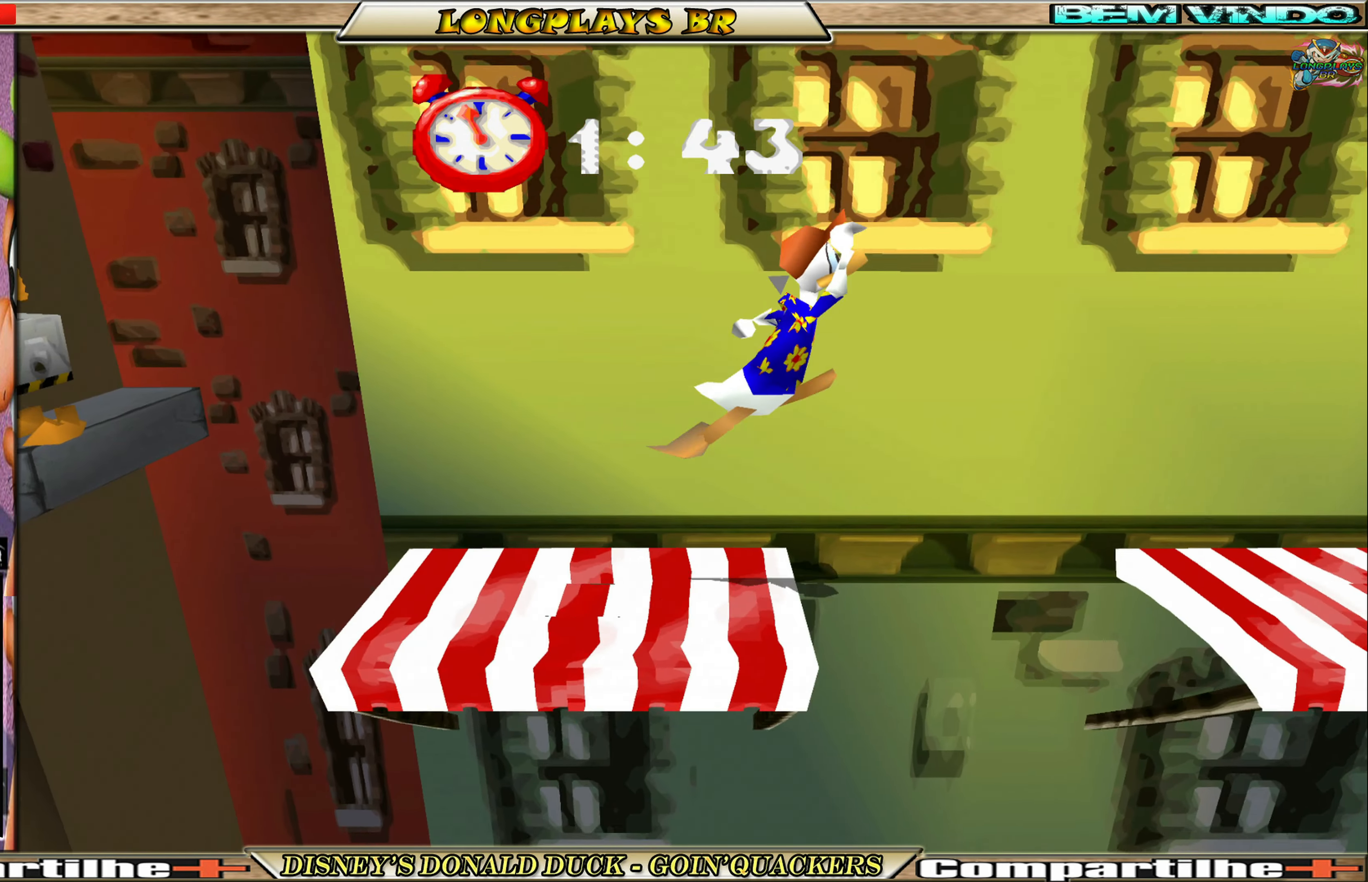
{"buttons": ["DPAD_RIGHT"], "left_stick": "center", "events": []}
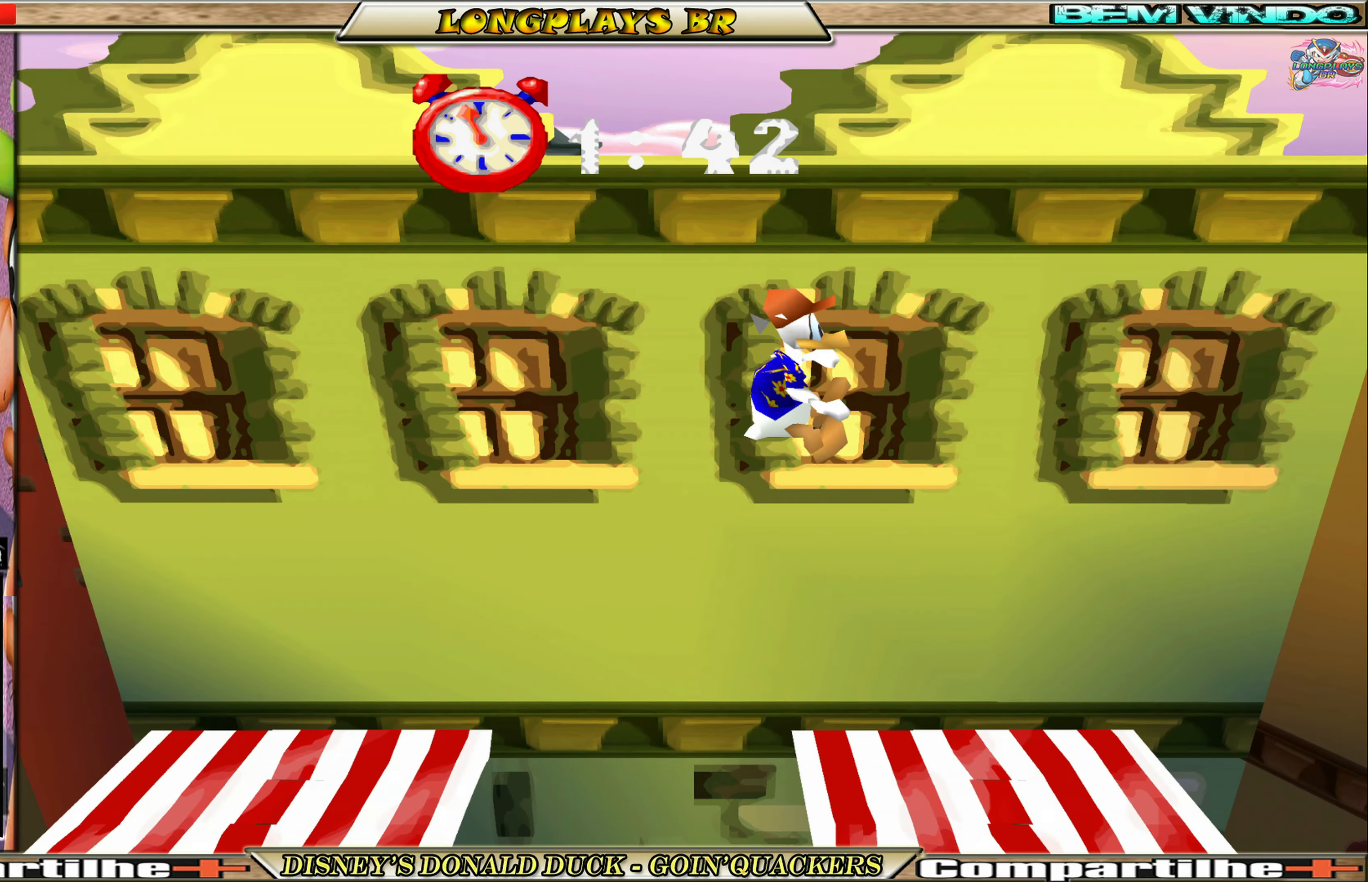
{"buttons": ["DPAD_RIGHT"], "left_stick": "center", "events": []}
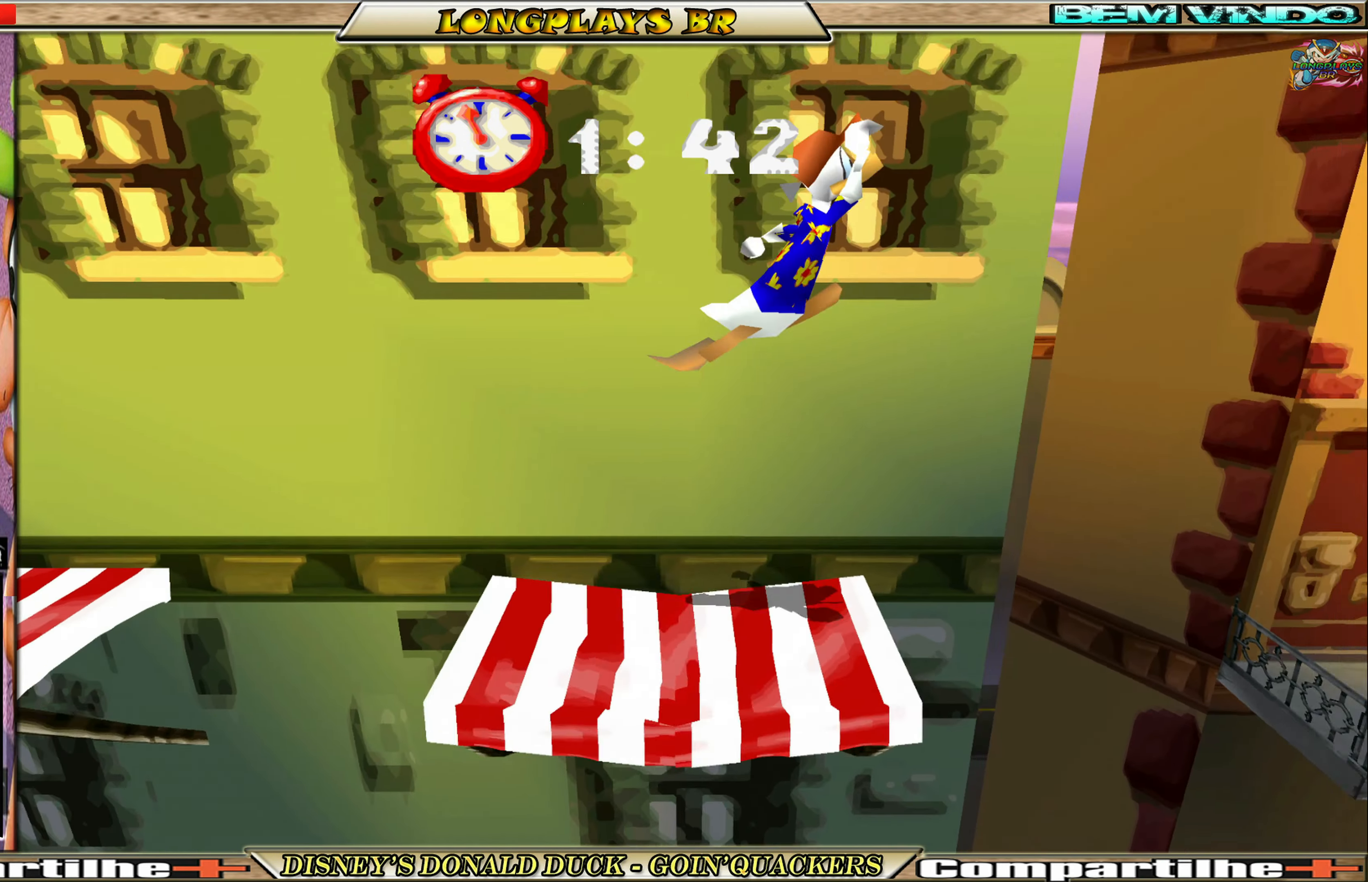
{"buttons": ["DPAD_RIGHT"], "left_stick": "center", "events": [[233, "A", "down"], [366, "A", "up"]]}
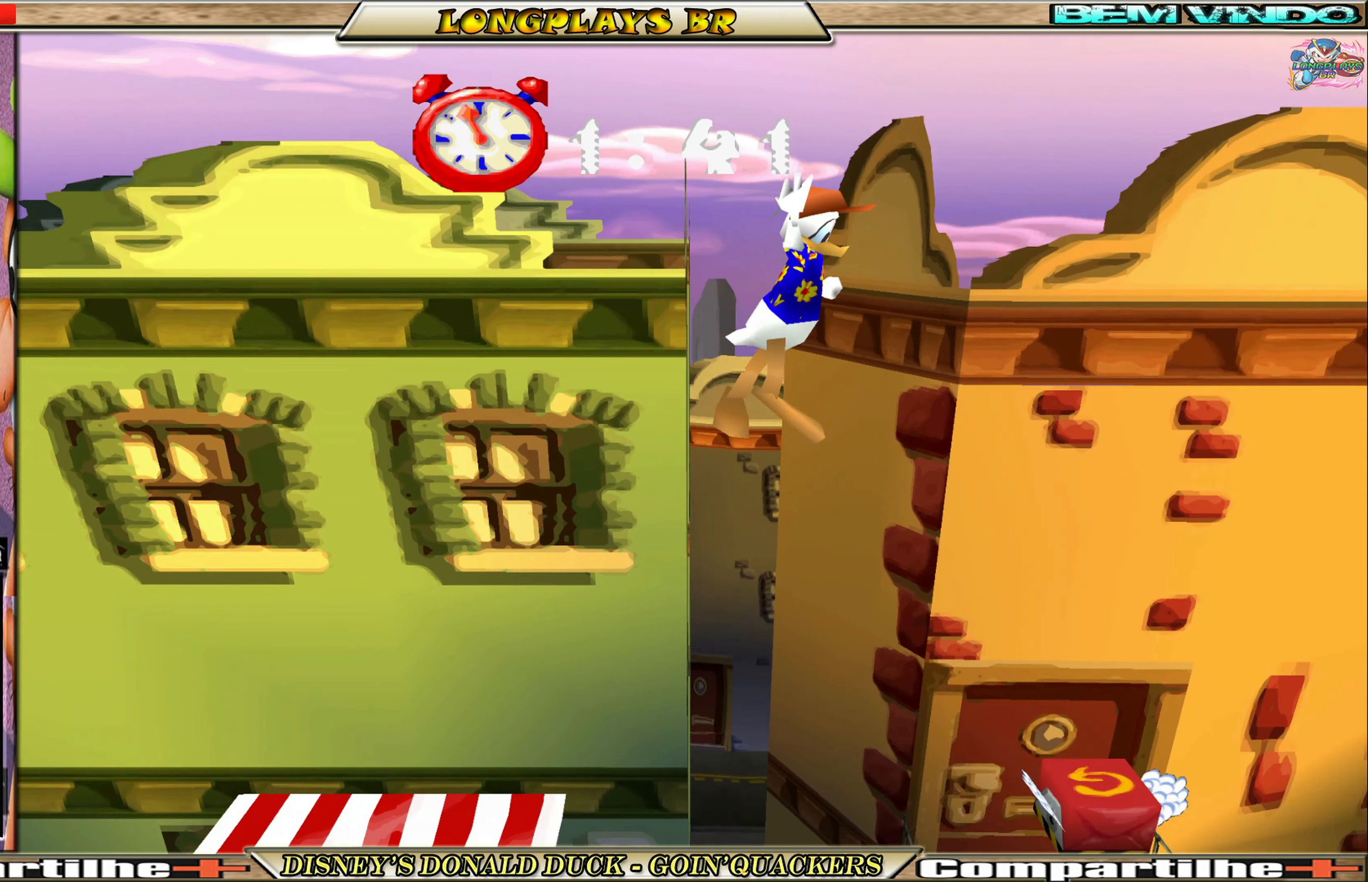
{"buttons": ["DPAD_RIGHT"], "left_stick": "center", "events": [[333, "DPAD_RIGHT", "up"], [400, "DPAD_RIGHT", "down"]]}
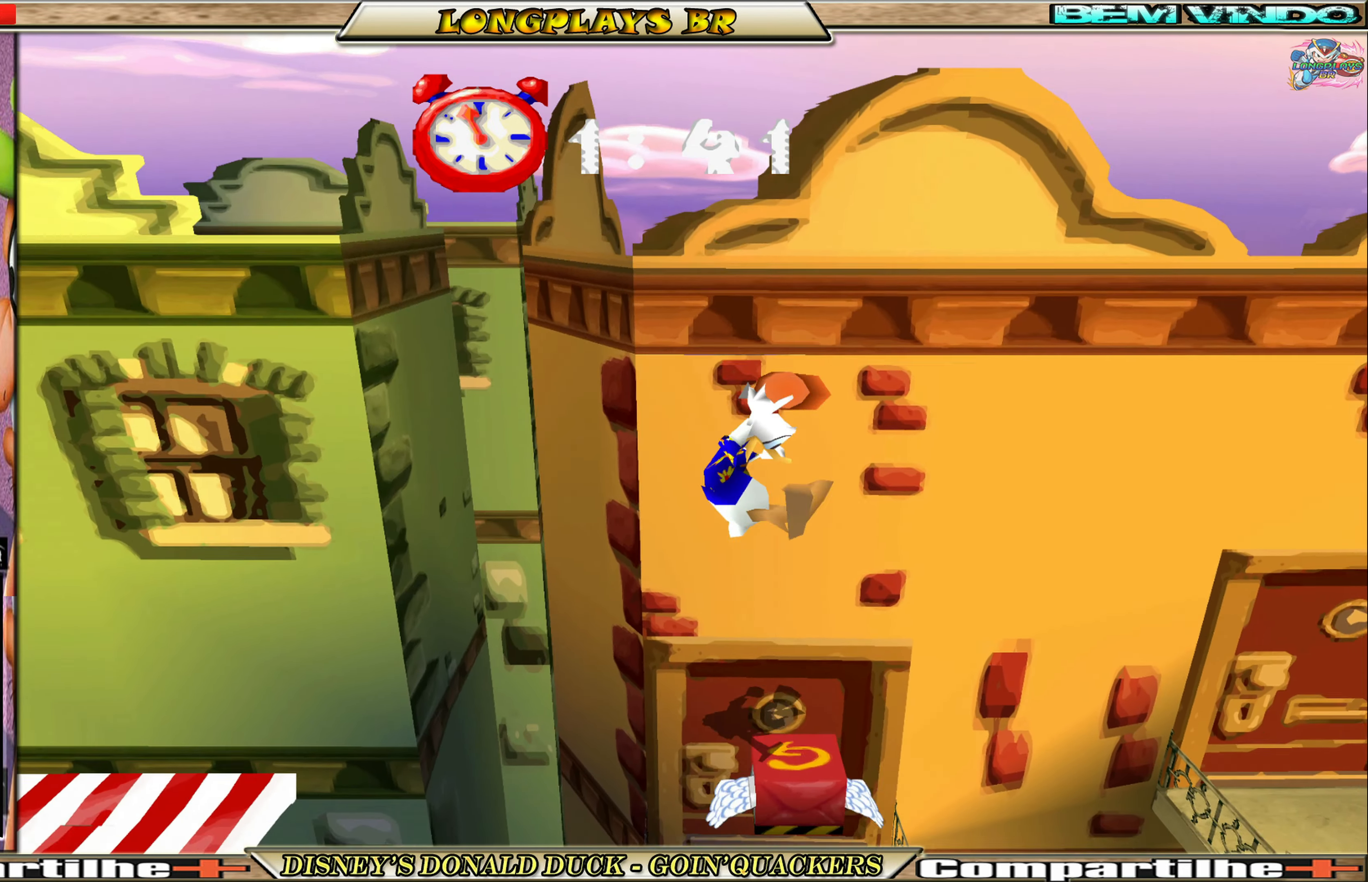
{"buttons": ["DPAD_RIGHT"], "left_stick": "center", "events": [[100, "DPAD_RIGHT", "up"], [133, "DPAD_RIGHT", "down"]]}
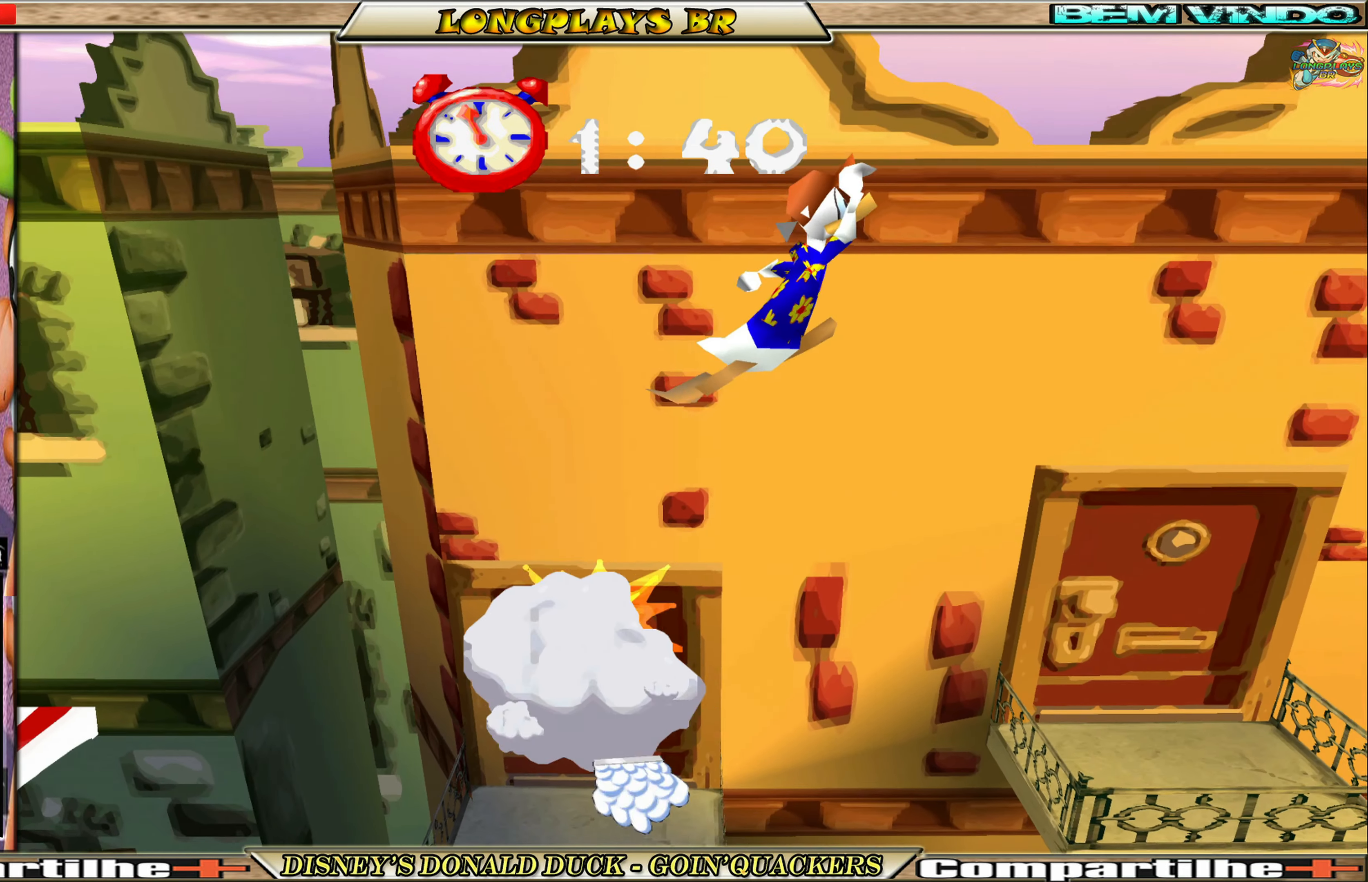
{"buttons": [], "left_stick": "center", "events": [[33, "A", "down"], [166, "A", "up"], [500, "DPAD_RIGHT", "up"]]}
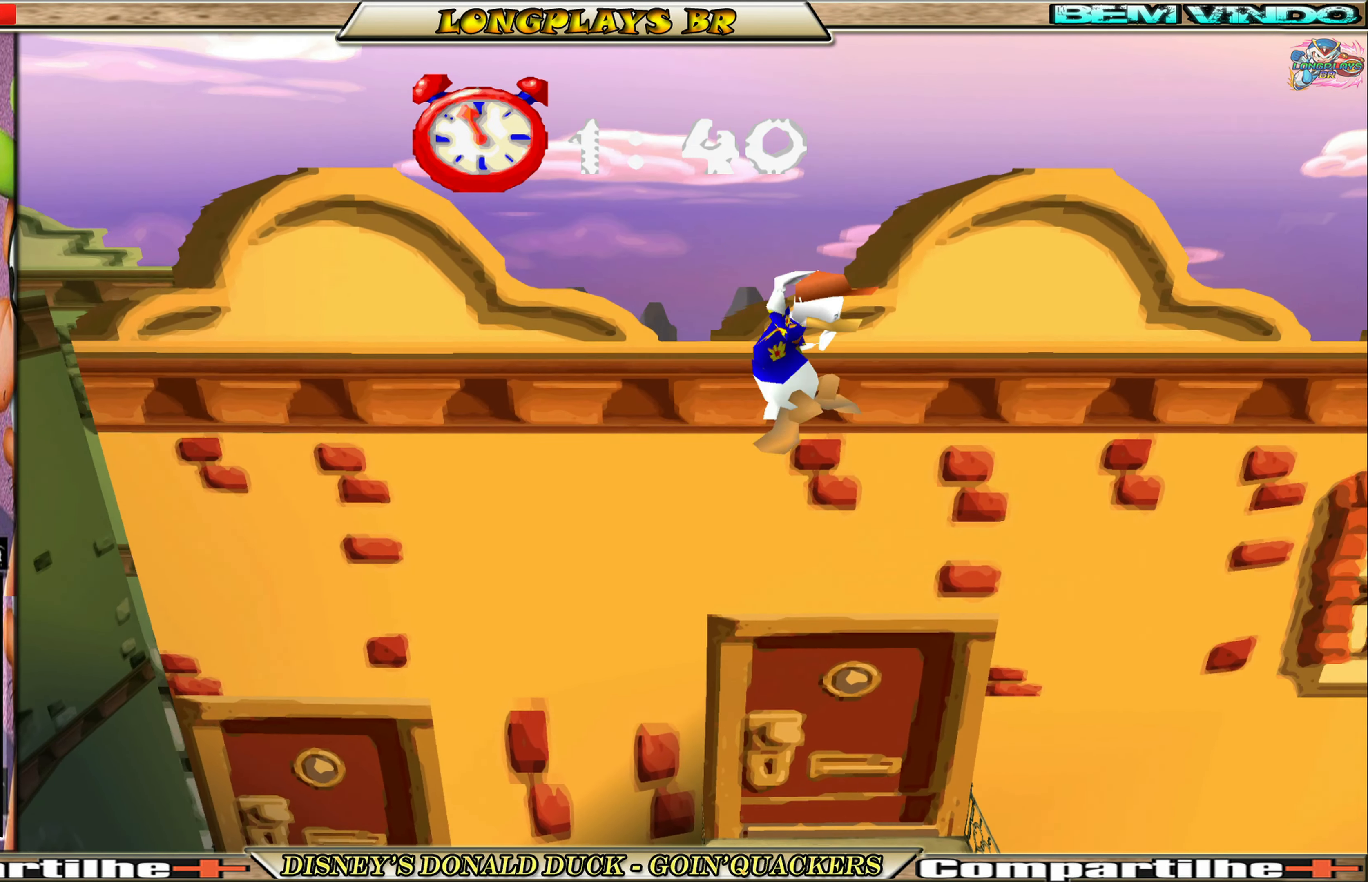
{"buttons": [], "left_stick": "center", "events": []}
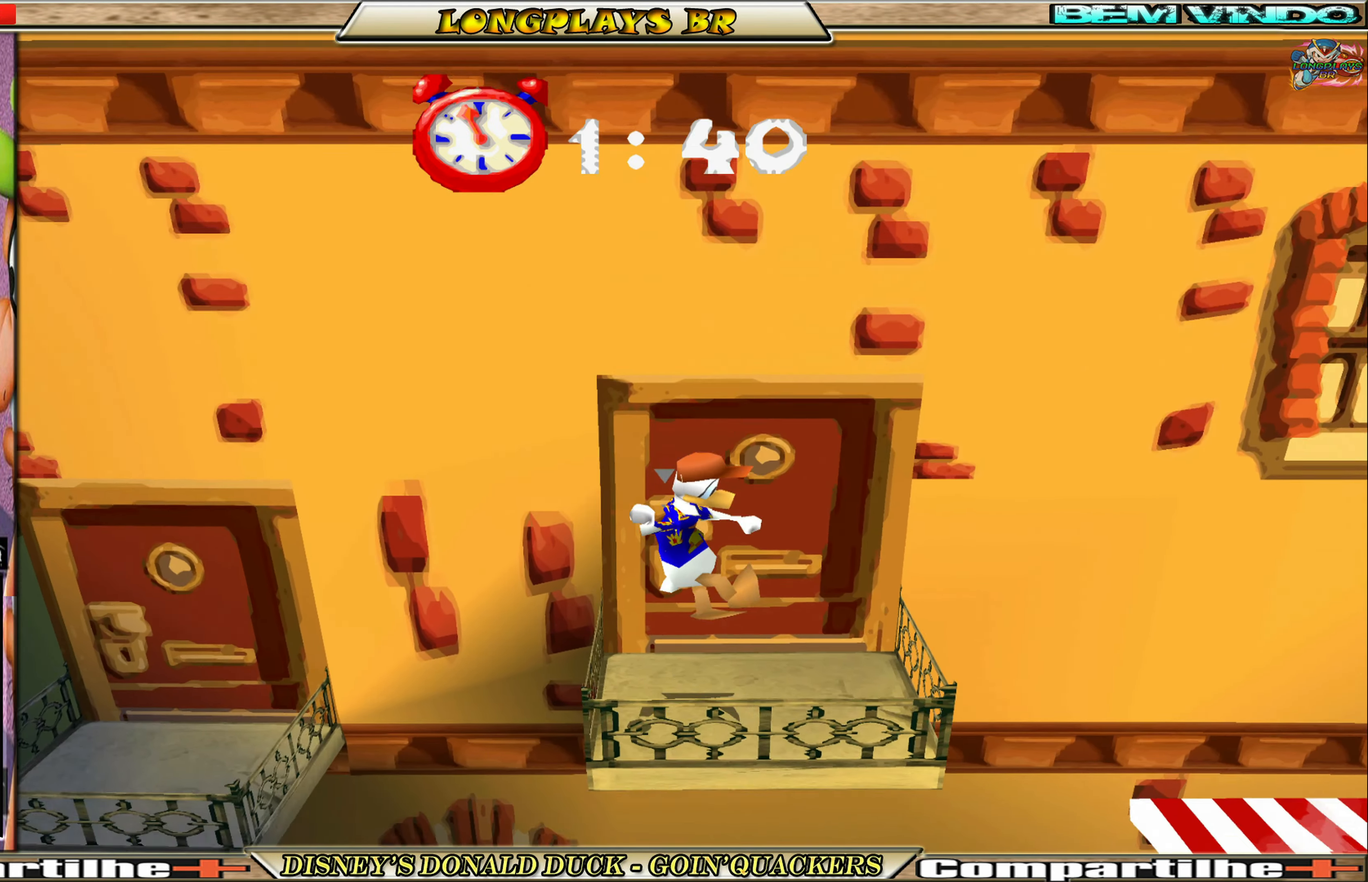
{"buttons": ["DPAD_RIGHT"], "left_stick": "center", "events": [[16, "DPAD_RIGHT", "down"], [216, "A", "down"], [483, "A", "up"]]}
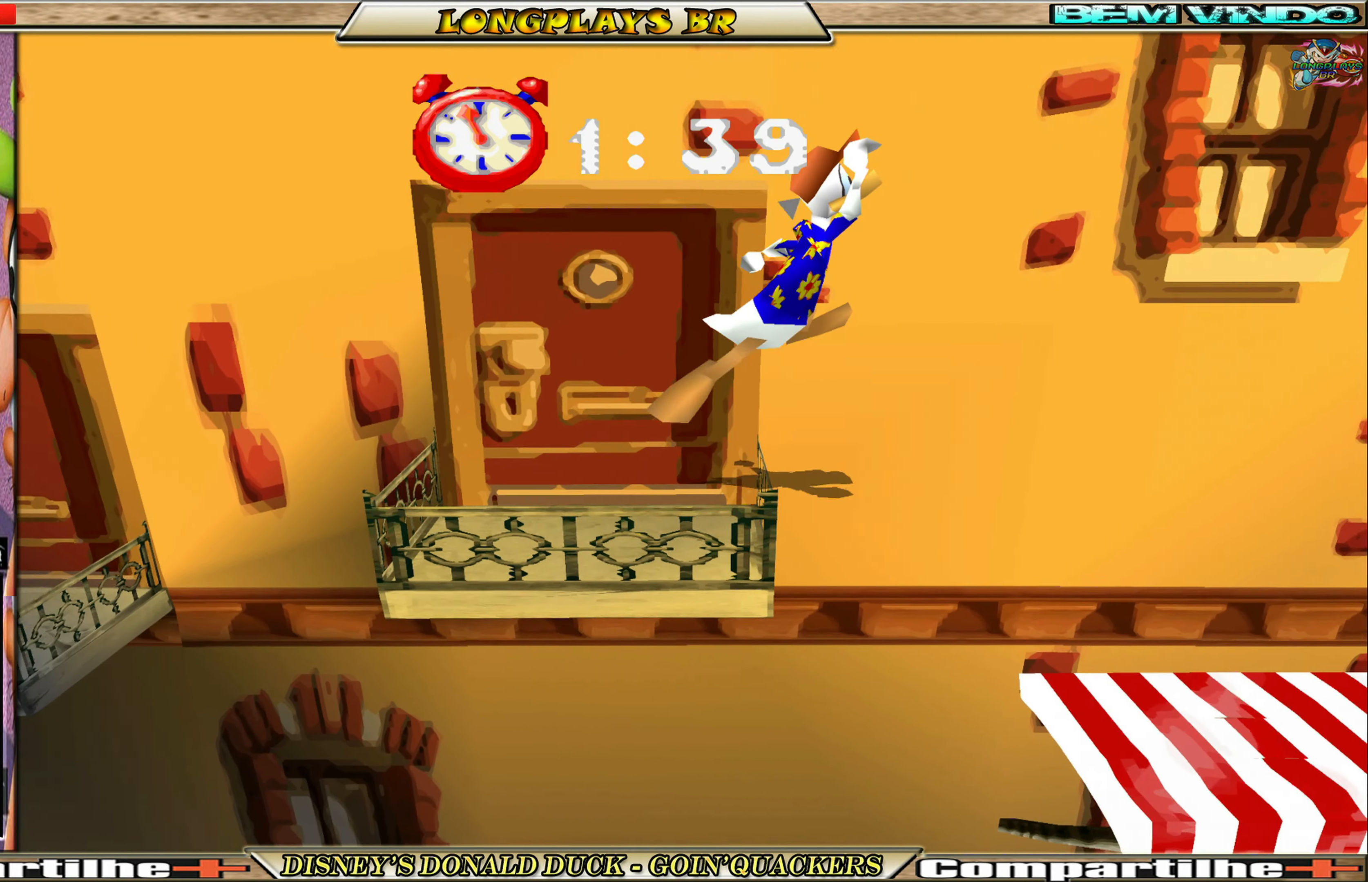
{"buttons": [], "left_stick": "center", "events": [[50, "A", "down"], [133, "A", "up"], [466, "DPAD_RIGHT", "up"]]}
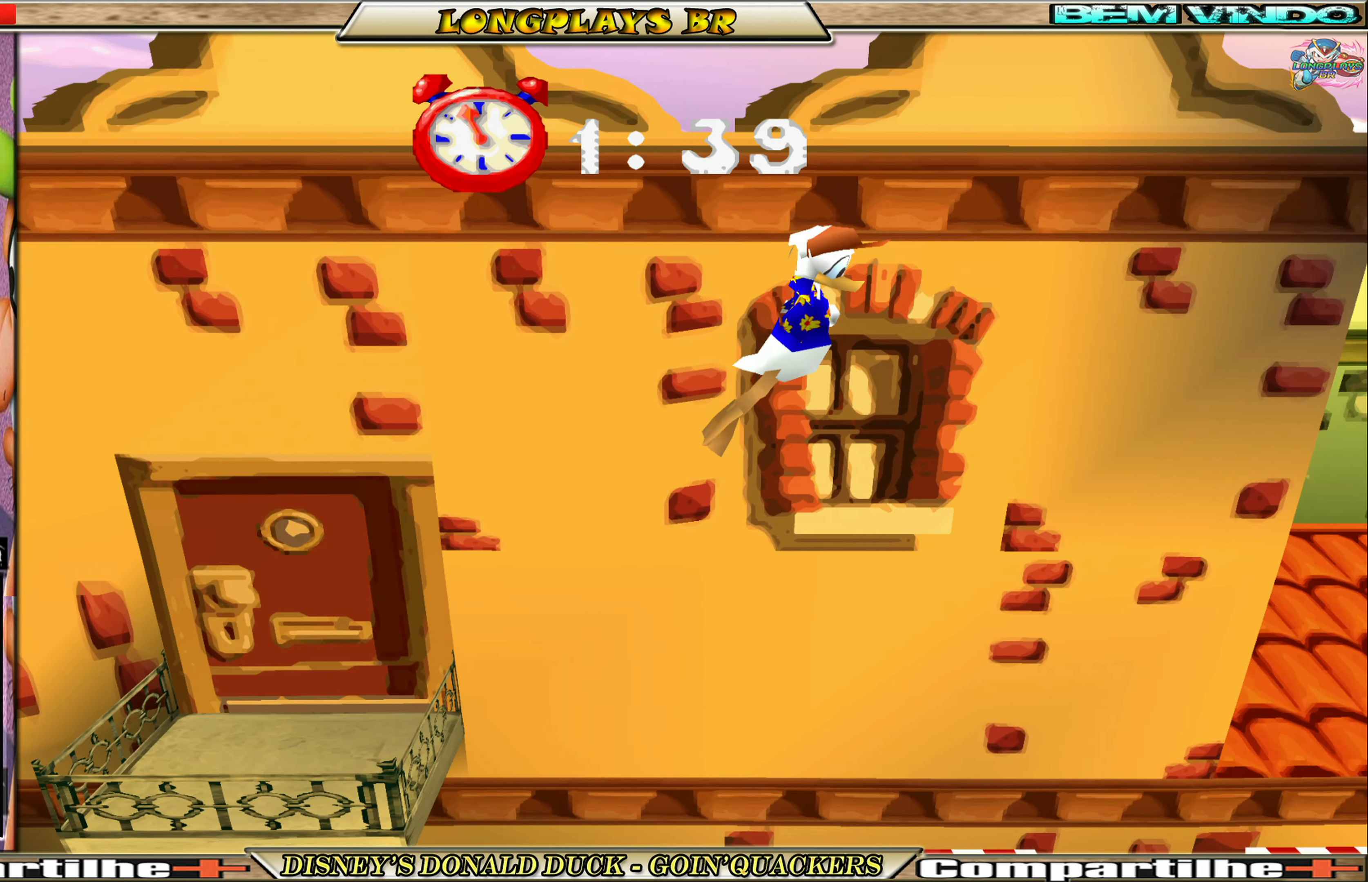
{"buttons": ["DPAD_RIGHT"], "left_stick": "center", "events": [[133, "DPAD_RIGHT", "down"], [200, "DPAD_RIGHT", "up"], [316, "DPAD_RIGHT", "down"]]}
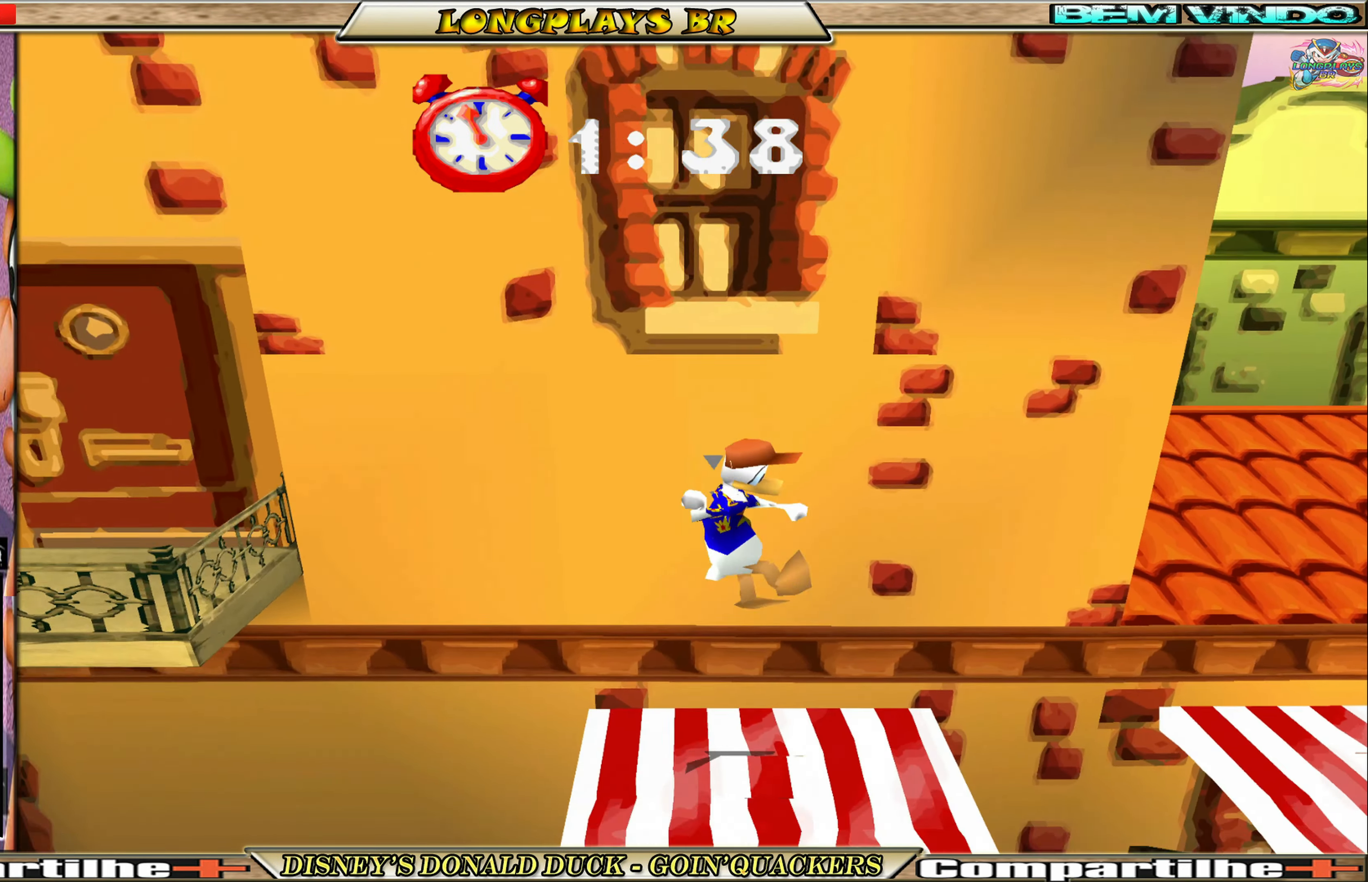
{"buttons": ["DPAD_RIGHT"], "left_stick": "center", "events": []}
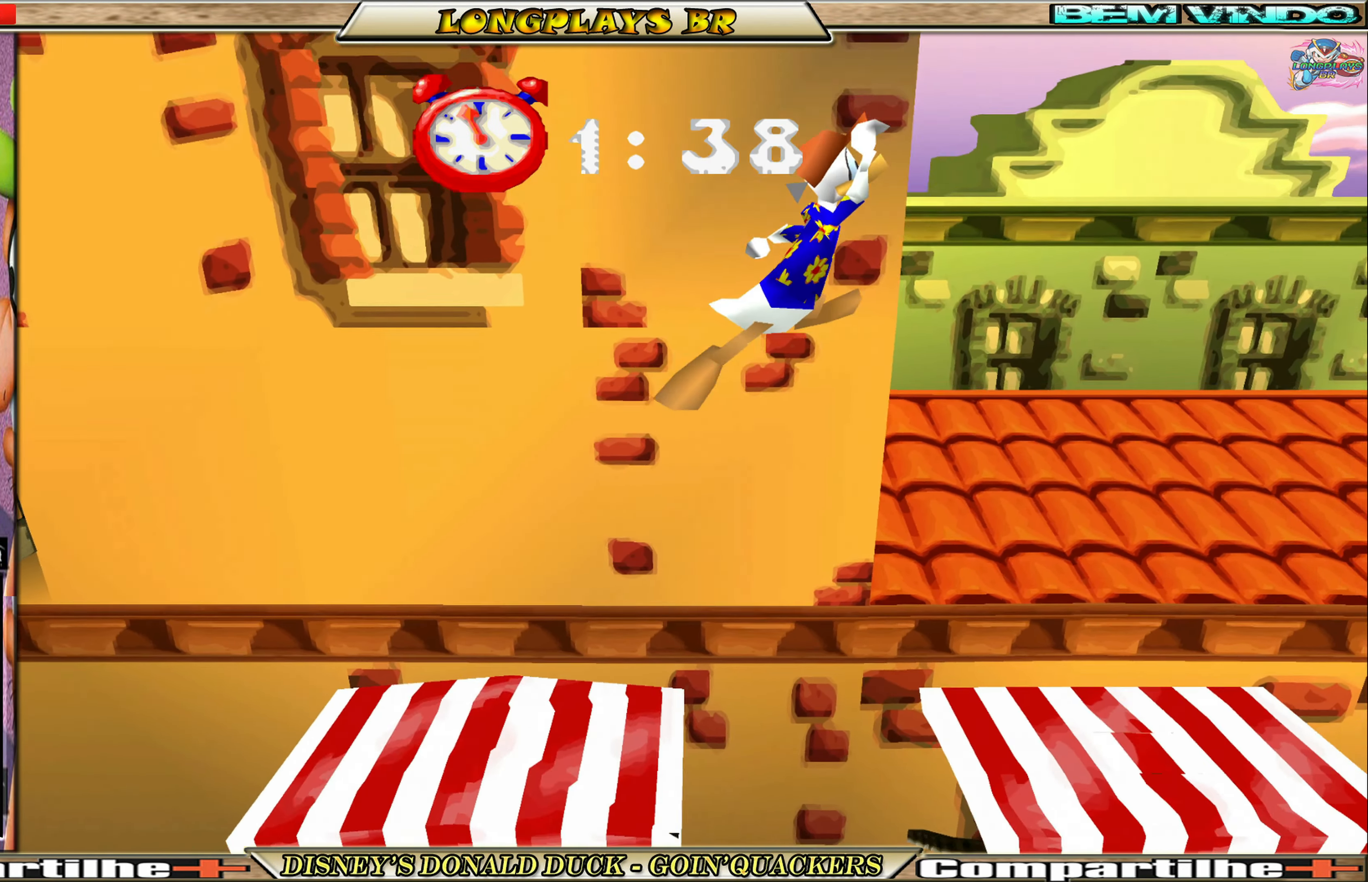
{"buttons": ["DPAD_RIGHT"], "left_stick": "center", "events": []}
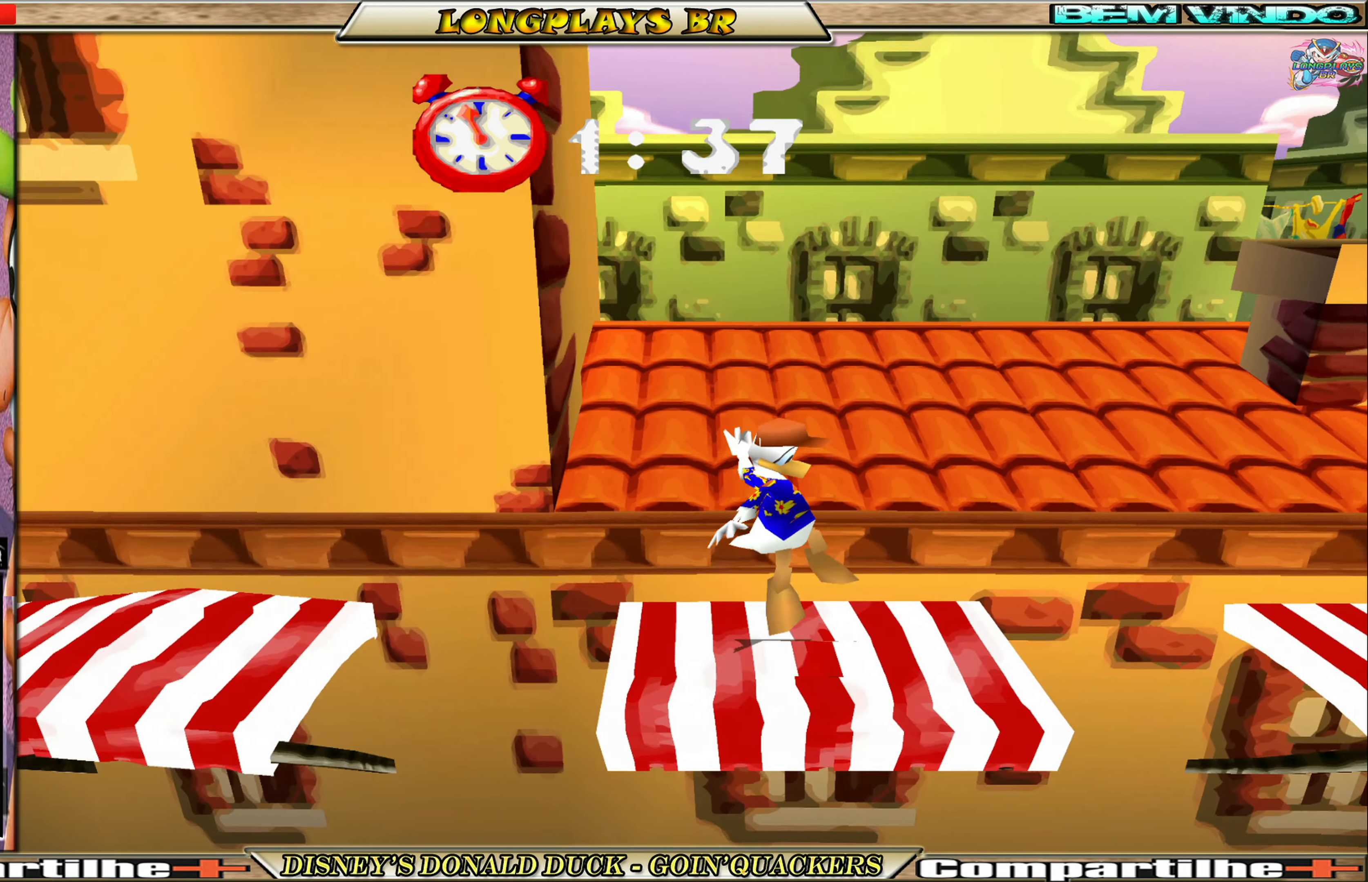
{"buttons": ["DPAD_RIGHT"], "left_stick": "center", "events": [[283, "A", "down"], [417, "A", "up"]]}
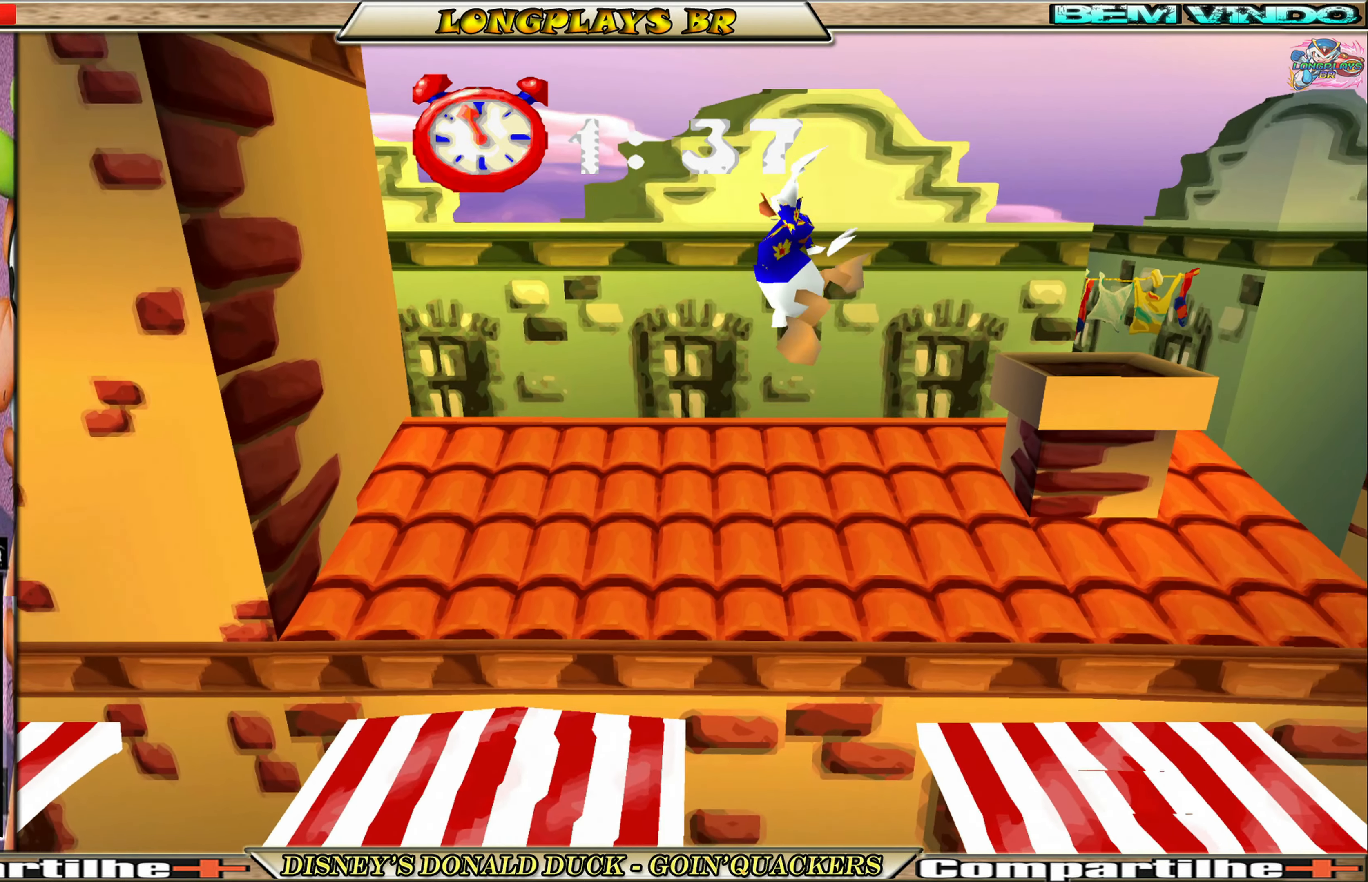
{"buttons": [], "left_stick": "center", "events": [[483, "DPAD_RIGHT", "up"]]}
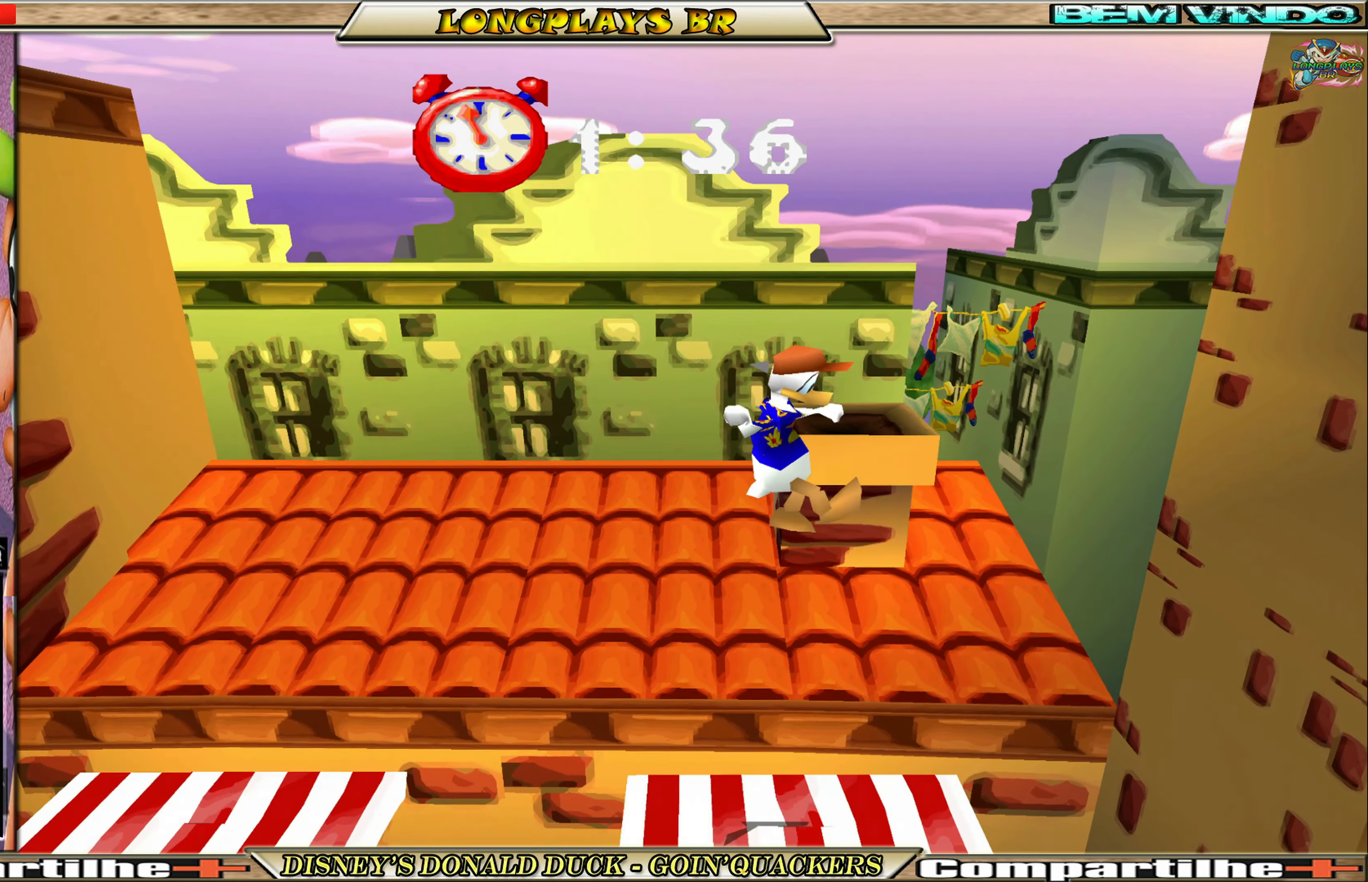
{"buttons": ["DPAD_RIGHT"], "left_stick": "center", "events": [[83, "DPAD_RIGHT", "down"], [117, "DPAD_RIGHT", "up"], [250, "DPAD_RIGHT", "down"]]}
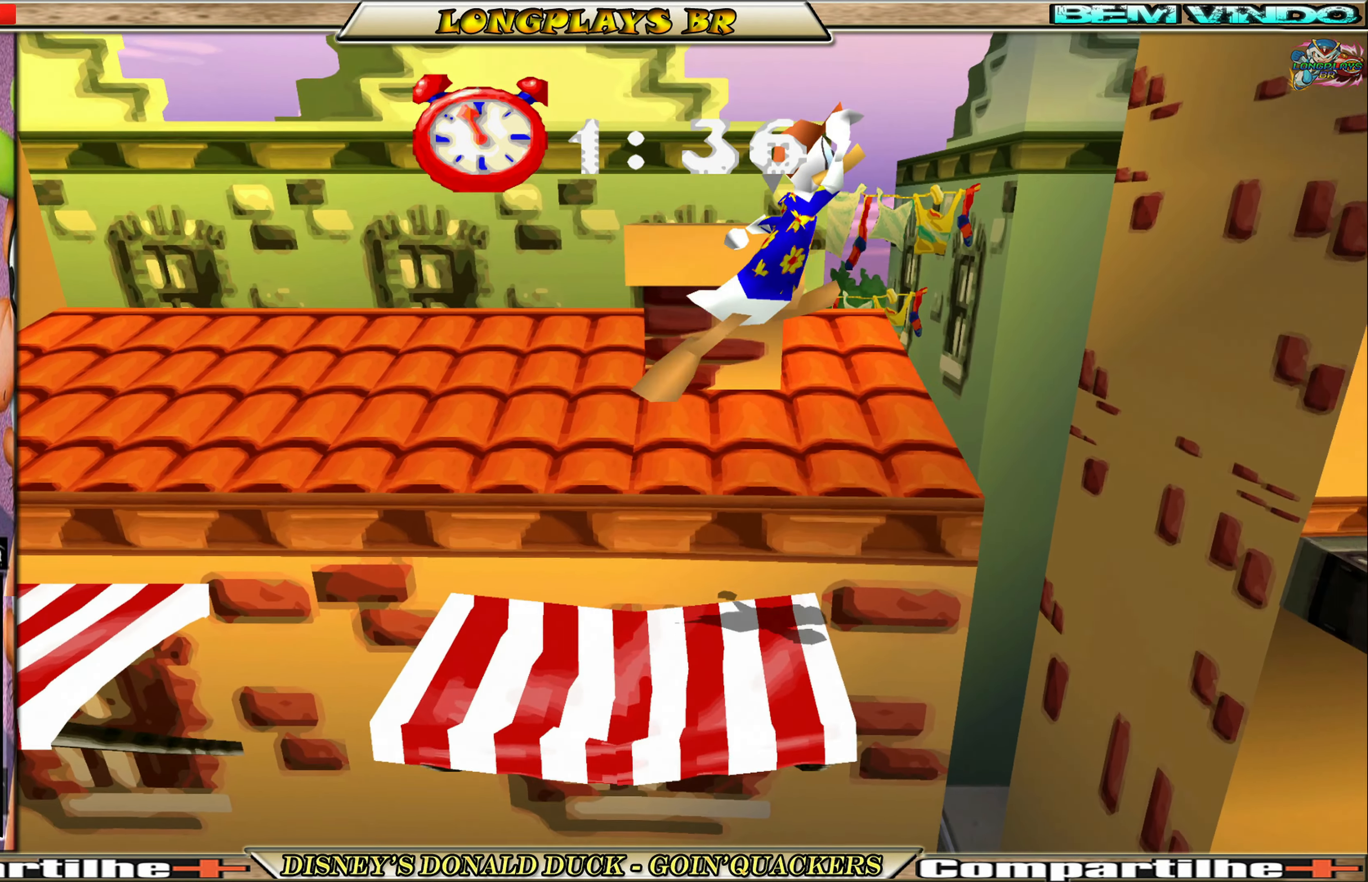
{"buttons": ["A", "DPAD_RIGHT"], "left_stick": "center", "events": [[267, "A", "down"]]}
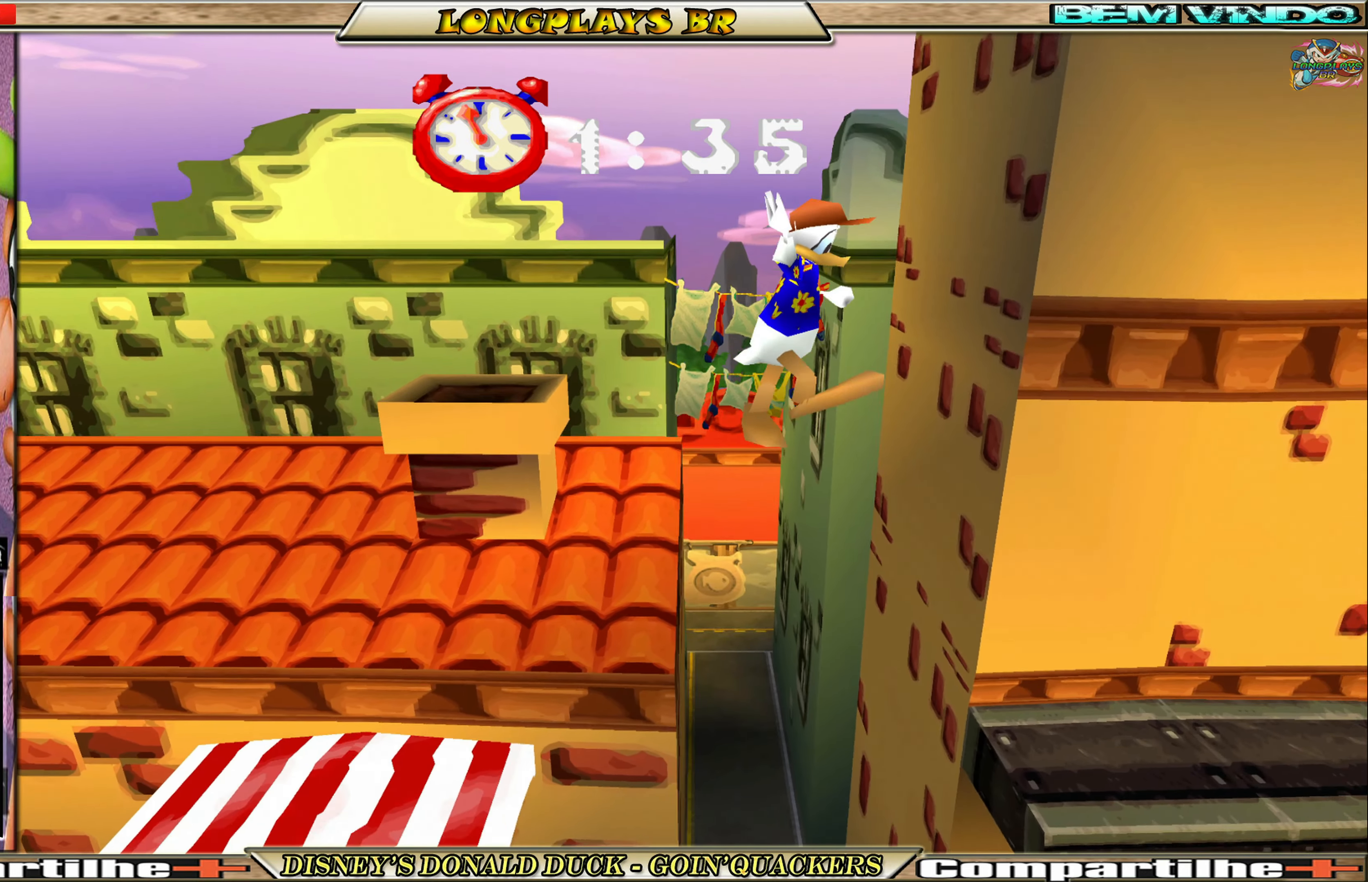
{"buttons": ["DPAD_RIGHT"], "left_stick": "center", "events": [[50, "A", "up"]]}
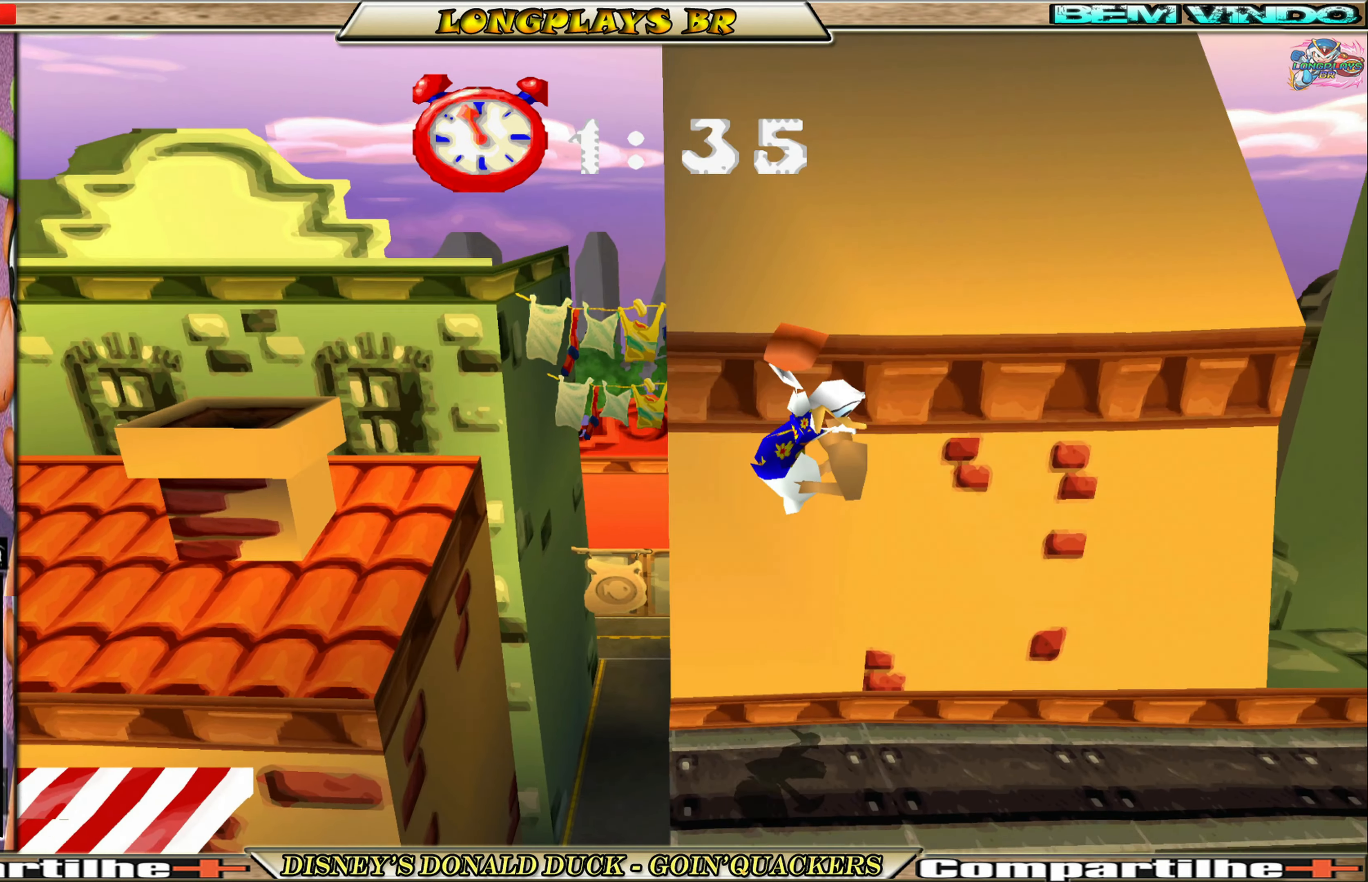
{"buttons": ["DPAD_RIGHT"], "left_stick": "center", "events": [[50, "DPAD_RIGHT", "up"], [200, "DPAD_RIGHT", "down"]]}
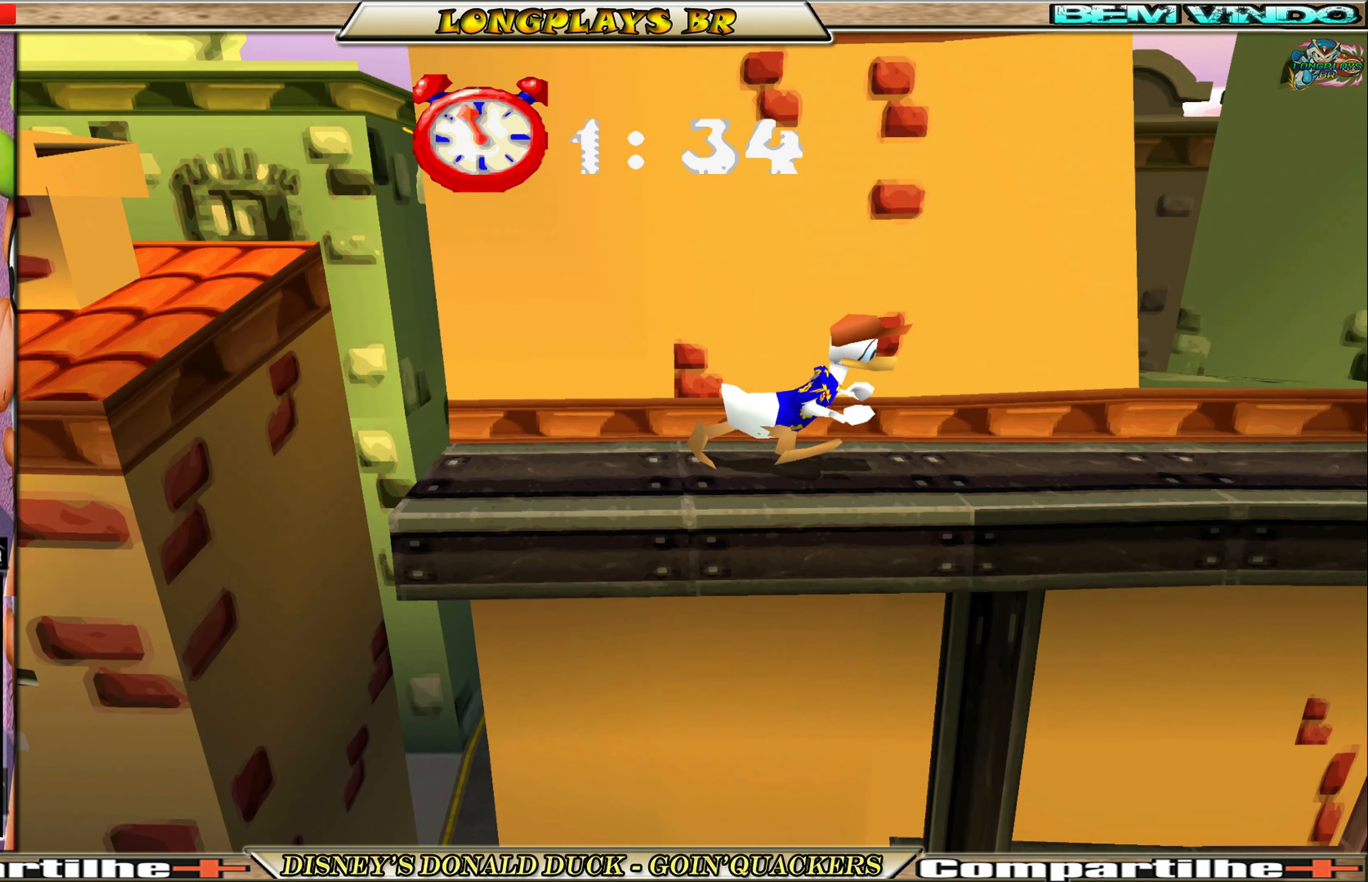
{"buttons": ["A", "DPAD_RIGHT"], "left_stick": "center", "events": [[100, "A", "down"], [383, "A", "up"], [450, "A", "down"]]}
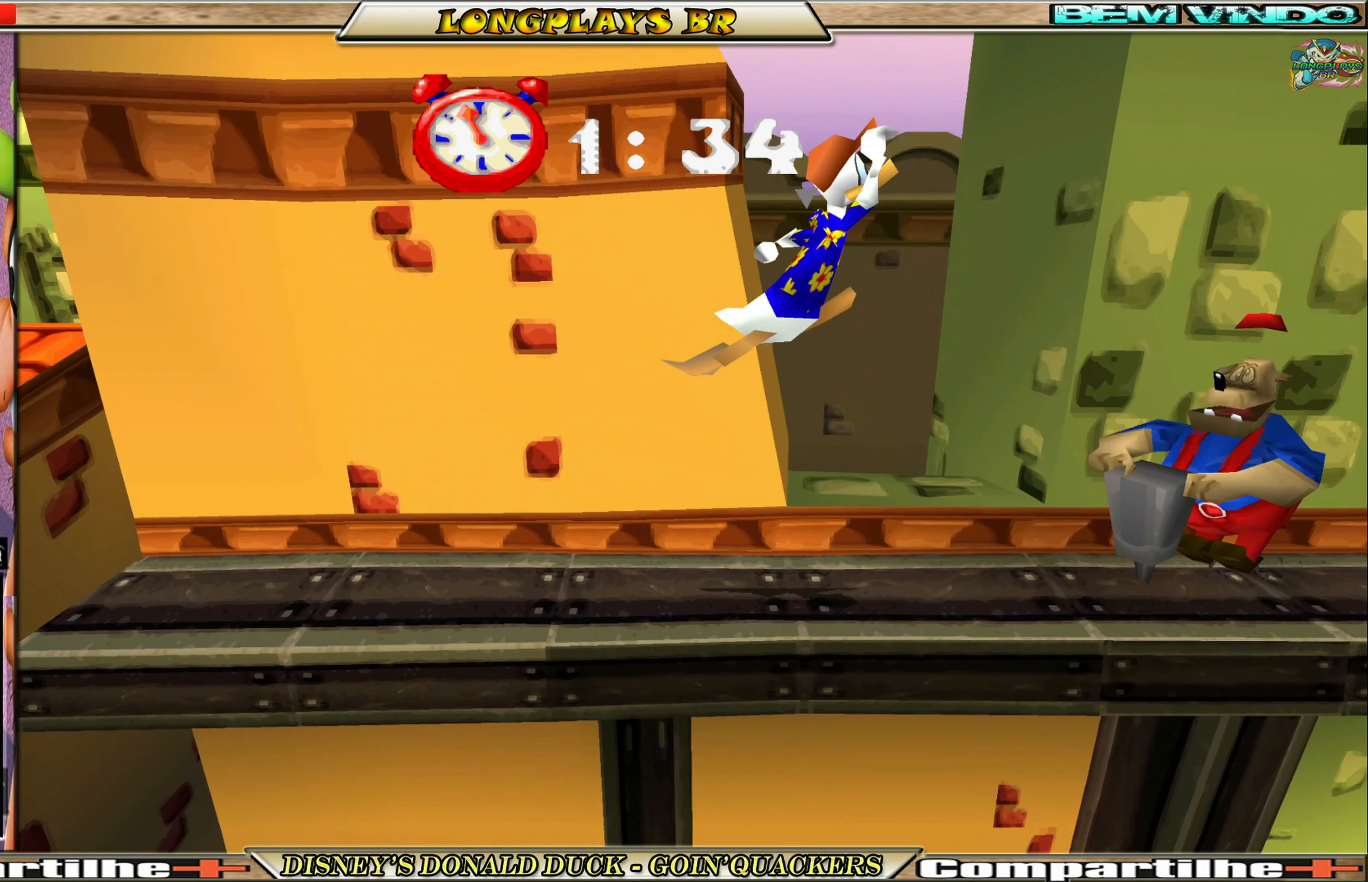
{"buttons": ["DPAD_RIGHT"], "left_stick": "center", "events": [[117, "A", "up"], [183, "DPAD_RIGHT", "up"], [267, "DPAD_LEFT", "down"], [383, "DPAD_LEFT", "up"], [467, "DPAD_RIGHT", "down"]]}
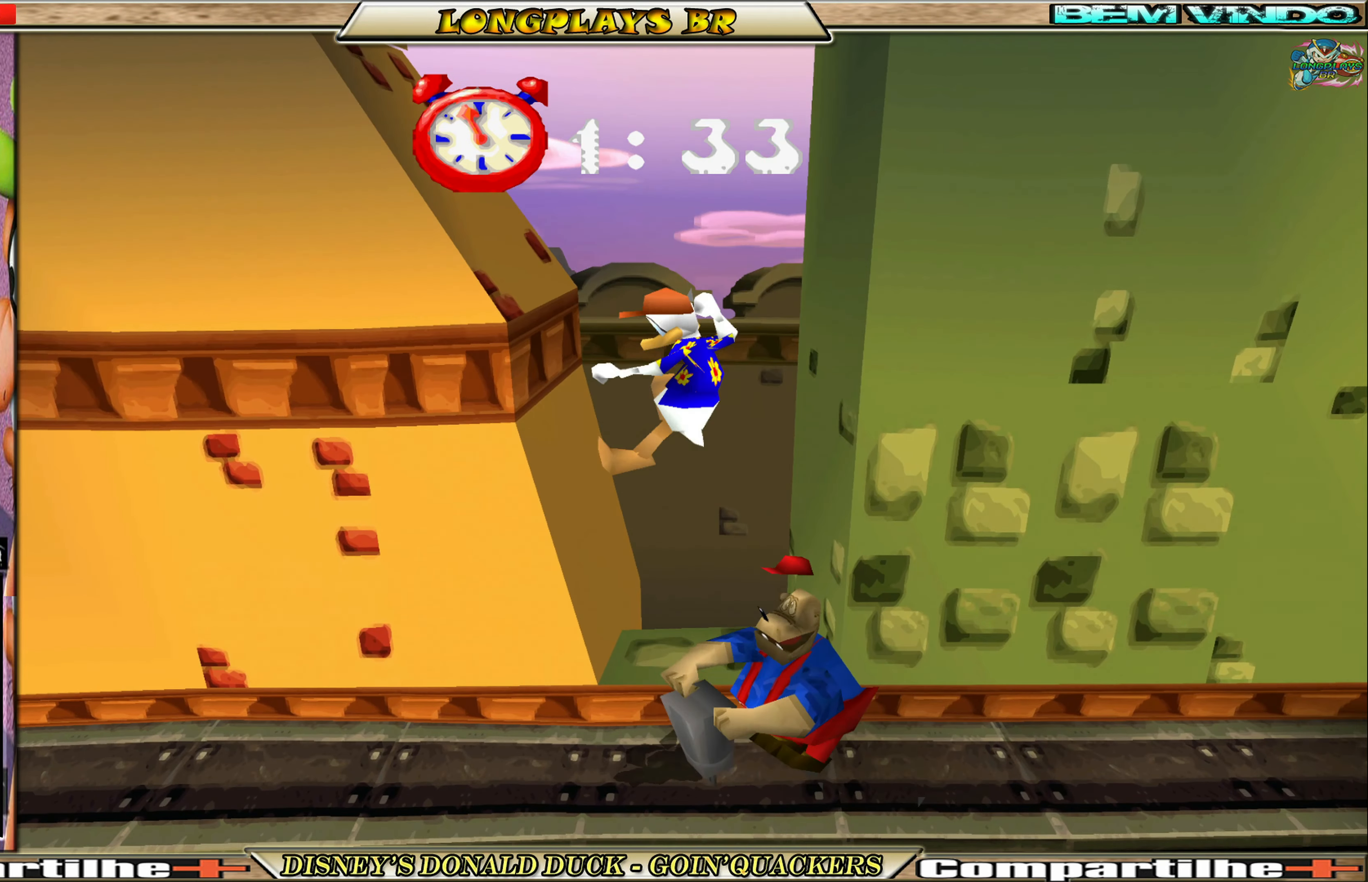
{"buttons": ["DPAD_RIGHT"], "left_stick": "center", "events": [[67, "DPAD_RIGHT", "up"], [217, "DPAD_RIGHT", "down"]]}
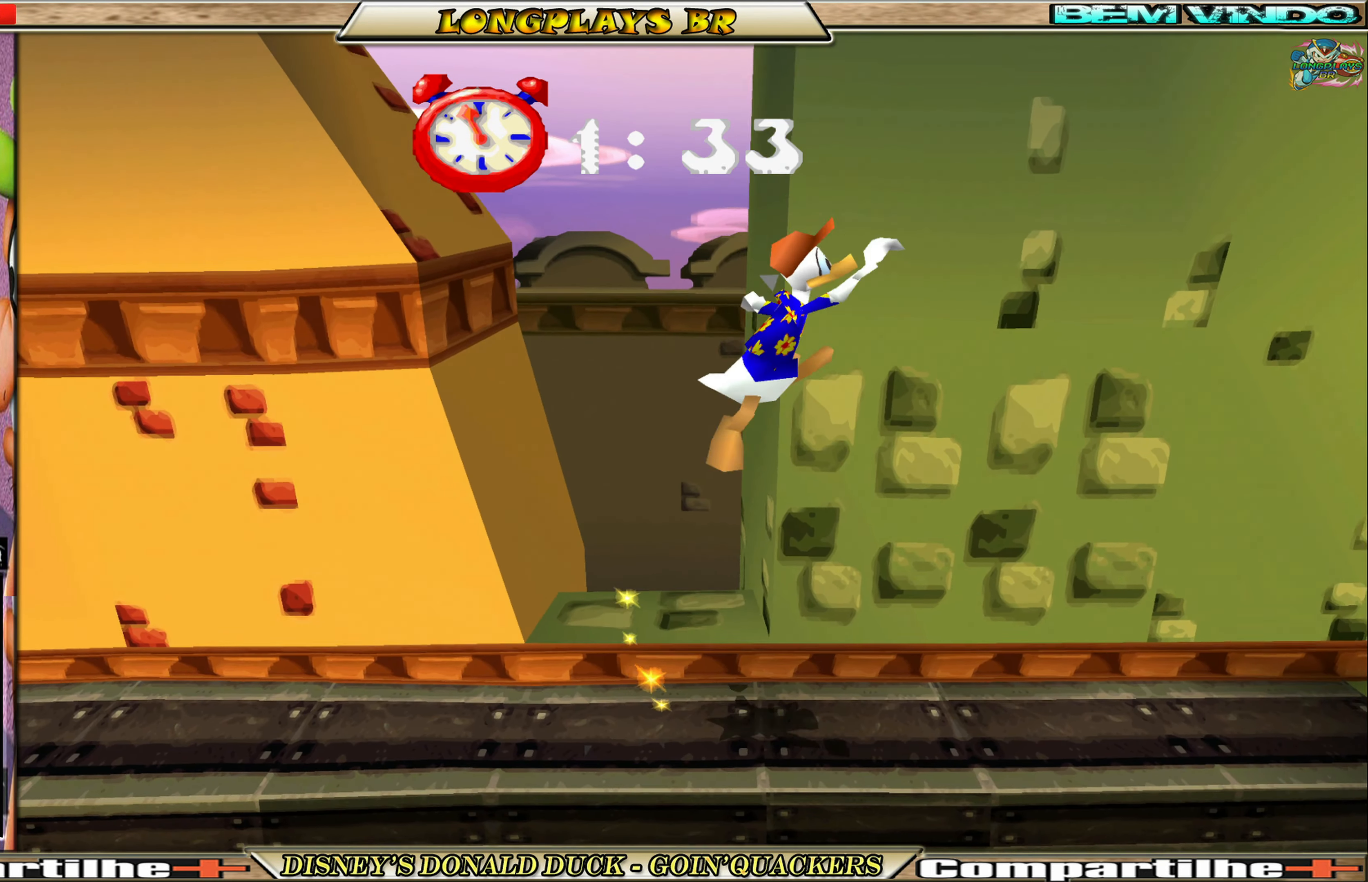
{"buttons": ["DPAD_RIGHT"], "left_stick": "center", "events": []}